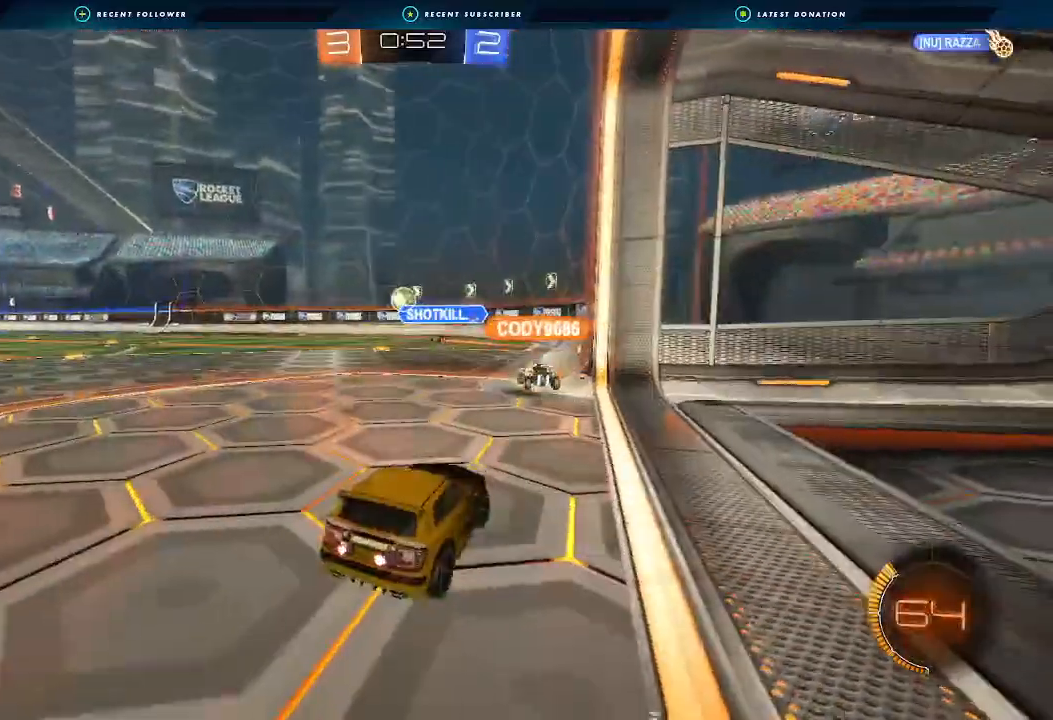
Gameplay with a controller (Xbox layout); each line is a JSON object with the inputs held at the frame after it. "events" lists button and stick changes between this image and that frame as [ms after this image, input, new state], when the widget could be followed in between. Not read: R3.
{"buttons": ["R2"], "left_stick": "left", "right_stick": "center", "events": [[367, "left_stick", "left"]]}
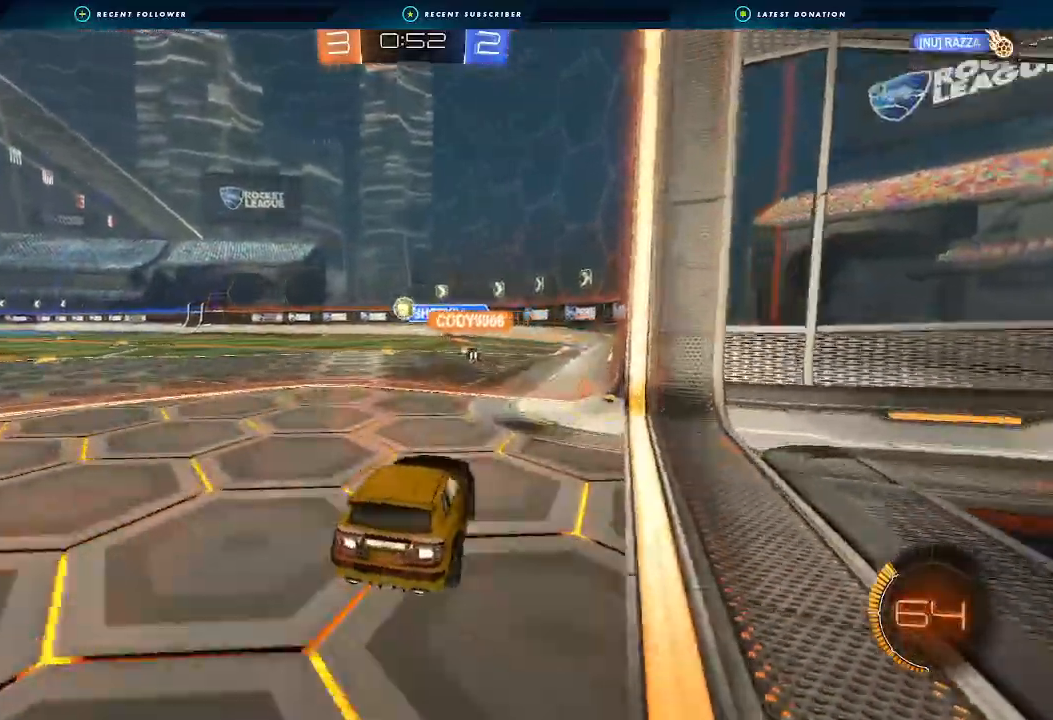
{"buttons": [], "left_stick": "left", "right_stick": "center", "events": [[33, "left_stick", "center"], [100, "left_stick", "right"], [233, "left_stick", "center"], [267, "R2", "up"], [500, "left_stick", "left"]]}
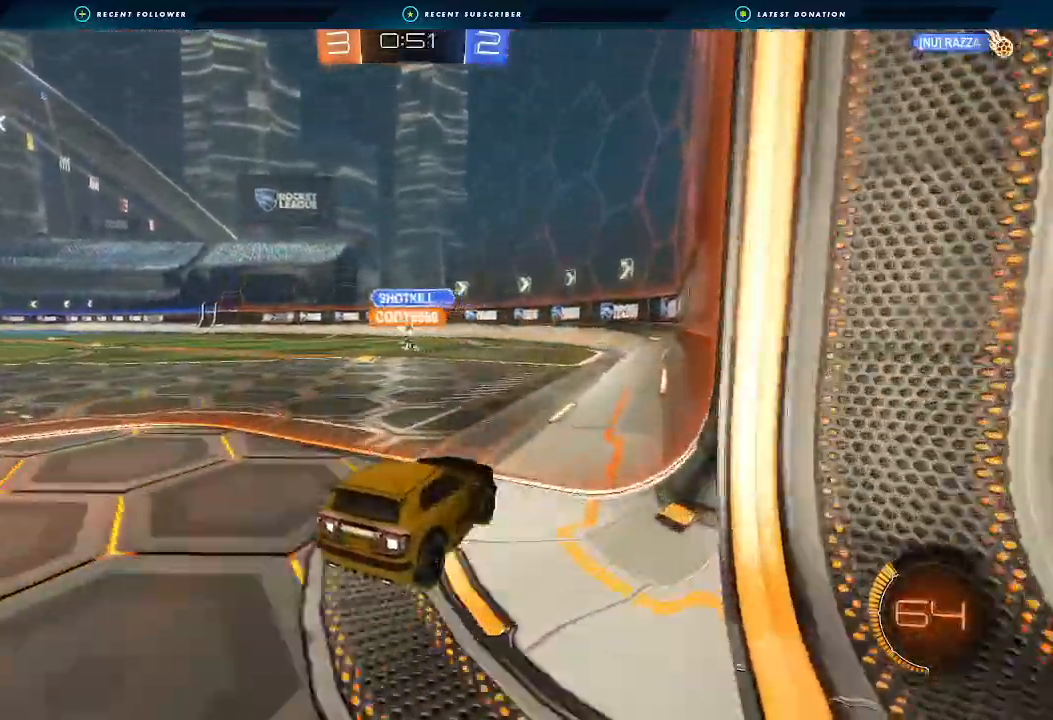
{"buttons": ["R2"], "left_stick": "left", "right_stick": "center", "events": [[67, "R2", "down"], [200, "left_stick", "center"], [300, "left_stick", "left"]]}
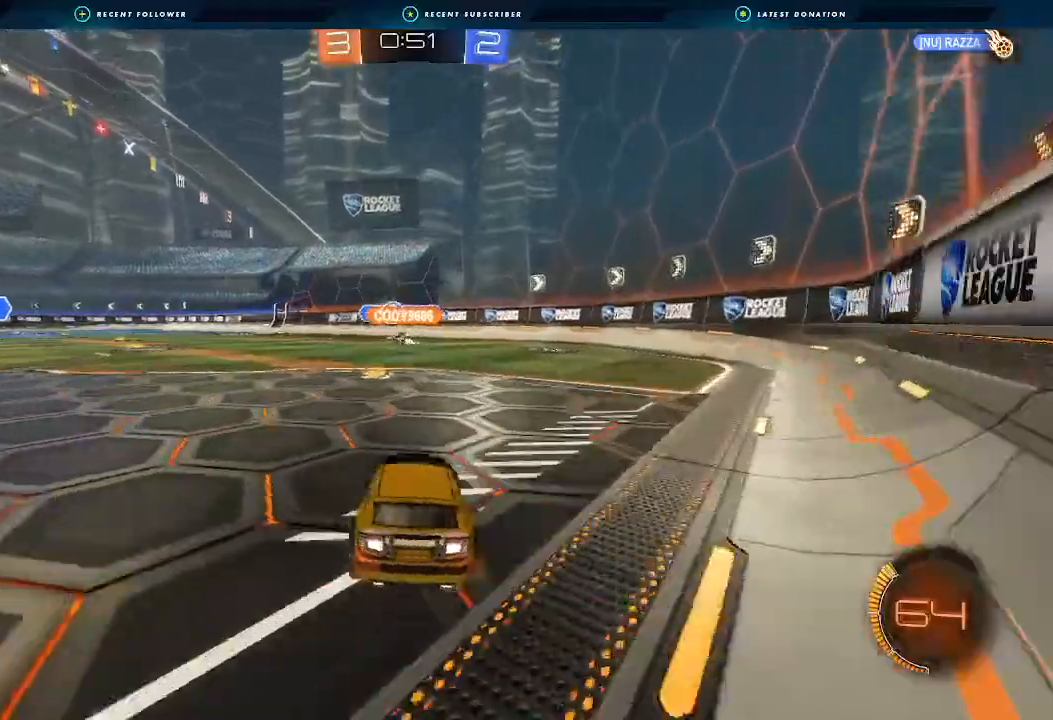
{"buttons": ["R2"], "left_stick": "right", "right_stick": "center", "events": [[200, "left_stick", "center"], [467, "left_stick", "right"]]}
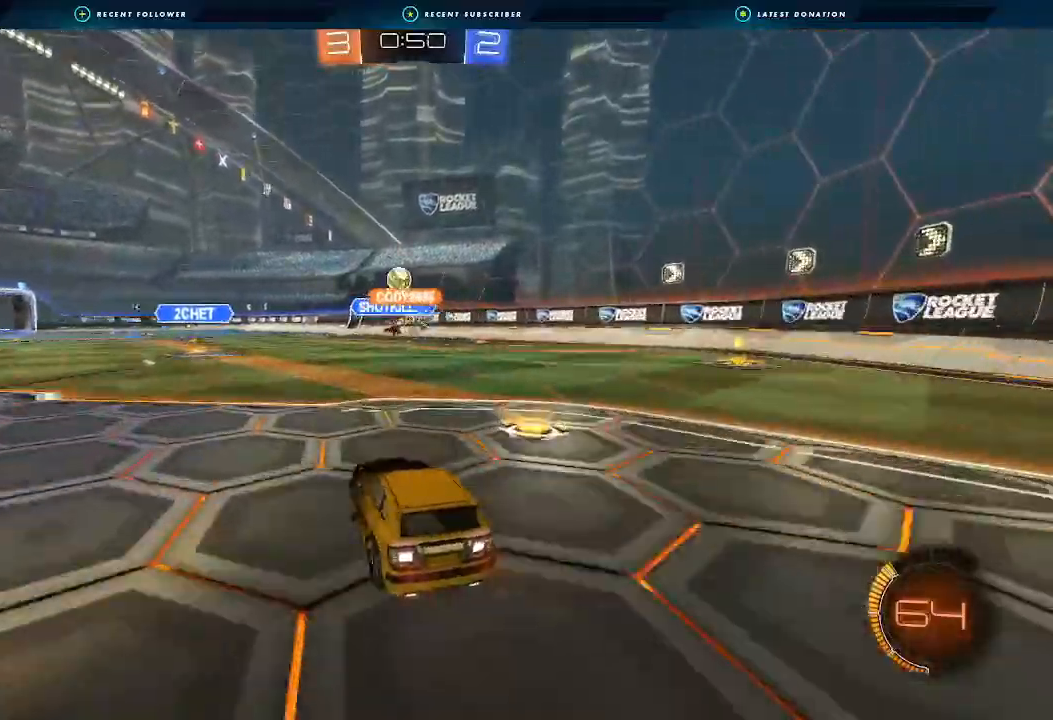
{"buttons": ["B", "R2"], "left_stick": "left", "right_stick": "center", "events": [[200, "left_stick", "left"], [433, "B", "down"]]}
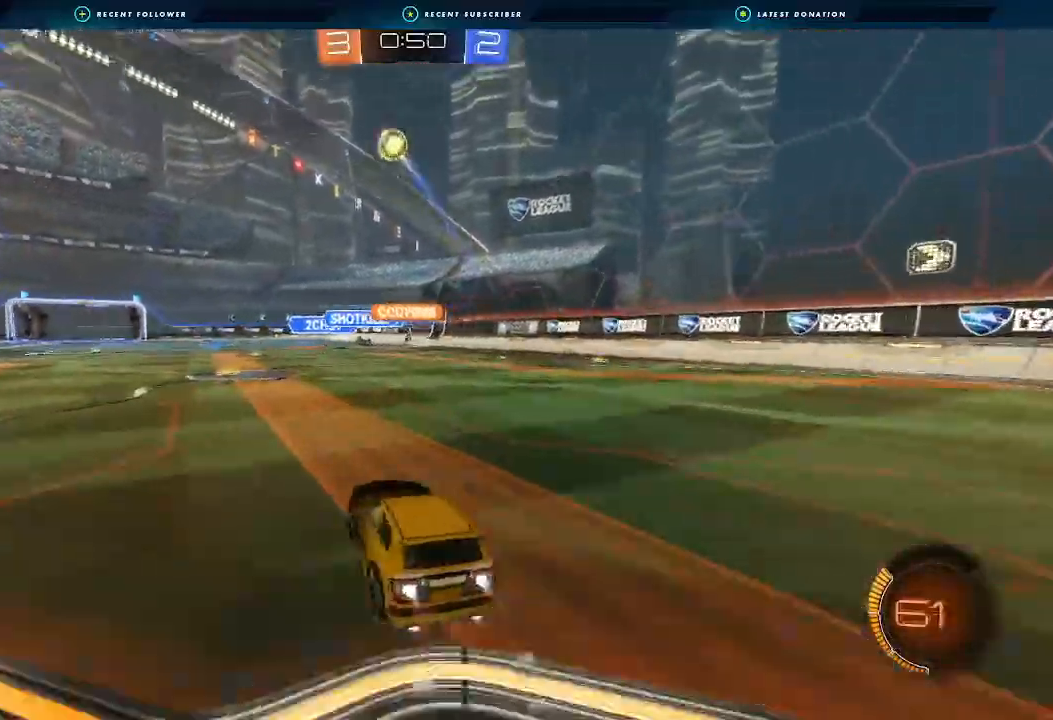
{"buttons": ["R2"], "left_stick": "center", "right_stick": "center", "events": [[100, "left_stick", "down-left"], [267, "left_stick", "center"], [333, "B", "up"], [367, "left_stick", "right"], [500, "left_stick", "center"]]}
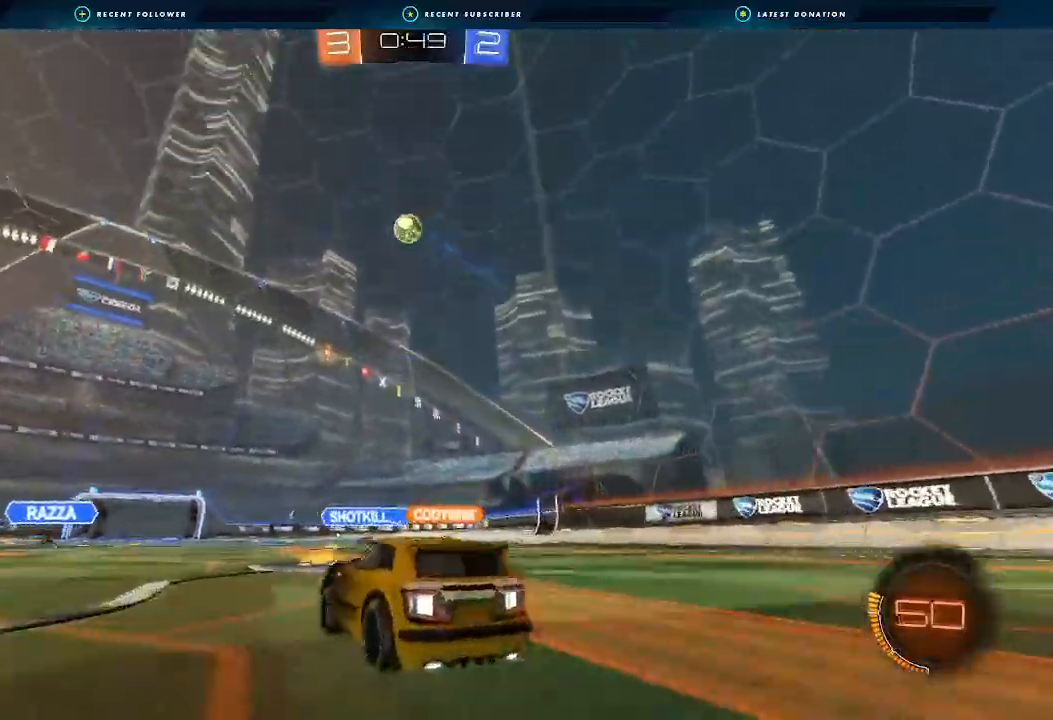
{"buttons": ["A", "B", "R1"], "left_stick": "left", "right_stick": "center", "events": [[100, "left_stick", "down-left"], [167, "A", "down"], [167, "left_stick", "down"], [300, "A", "up"], [333, "R2", "up"], [333, "left_stick", "center"], [367, "A", "down"], [367, "B", "down"], [400, "R1", "down"], [400, "left_stick", "down"], [500, "left_stick", "left"]]}
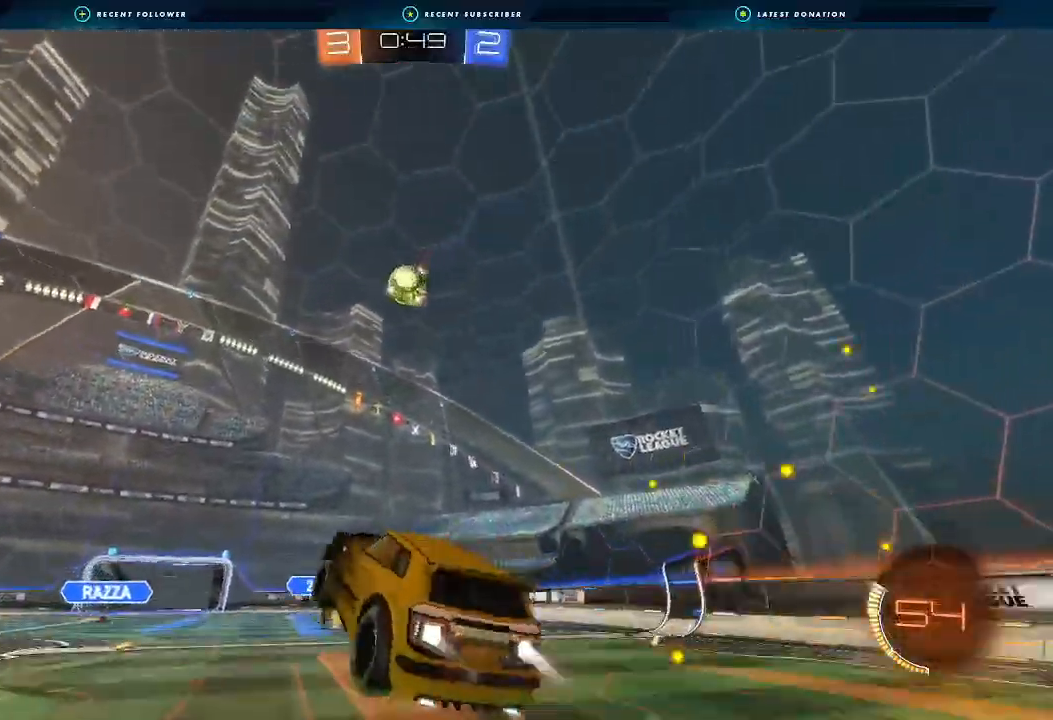
{"buttons": ["B", "R1"], "left_stick": "down-left", "right_stick": "center", "events": [[133, "A", "up"], [133, "left_stick", "up"], [233, "left_stick", "up-right"], [400, "left_stick", "down-left"]]}
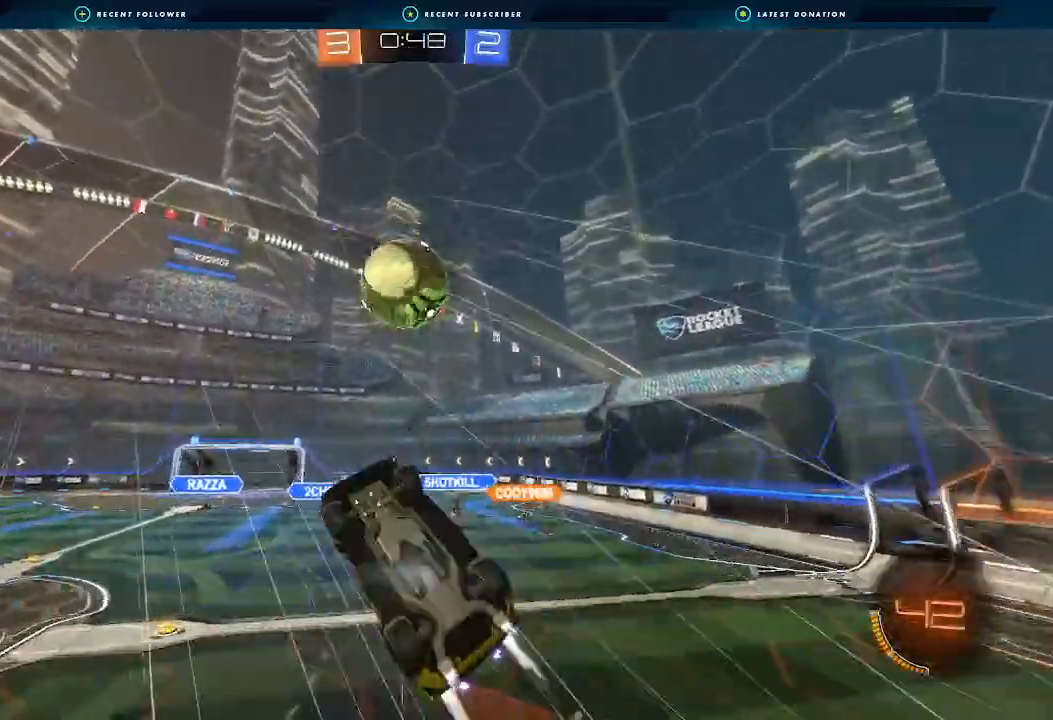
{"buttons": ["L1"], "left_stick": "right", "right_stick": "center", "events": [[100, "left_stick", "left"], [333, "R1", "up"], [333, "left_stick", "up"], [400, "B", "up"], [400, "left_stick", "up-right"], [433, "L1", "down"], [500, "left_stick", "right"]]}
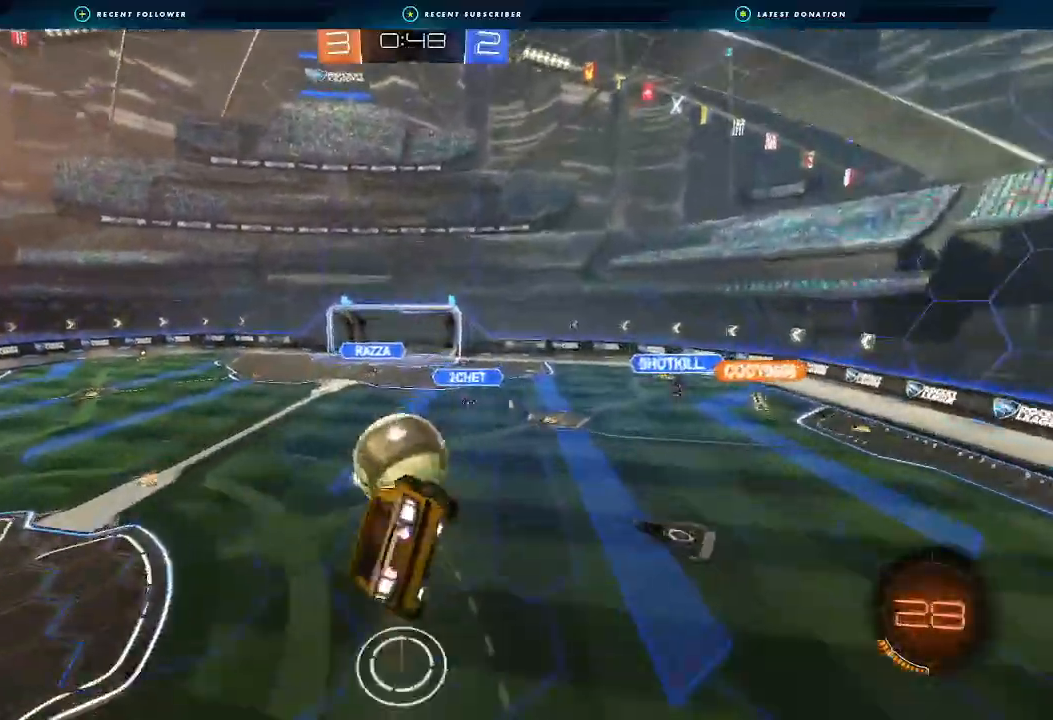
{"buttons": [], "left_stick": "up-right", "right_stick": "center", "events": [[67, "L1", "up"], [67, "left_stick", "down-right"], [267, "left_stick", "down-left"], [333, "left_stick", "center"], [400, "left_stick", "up-right"]]}
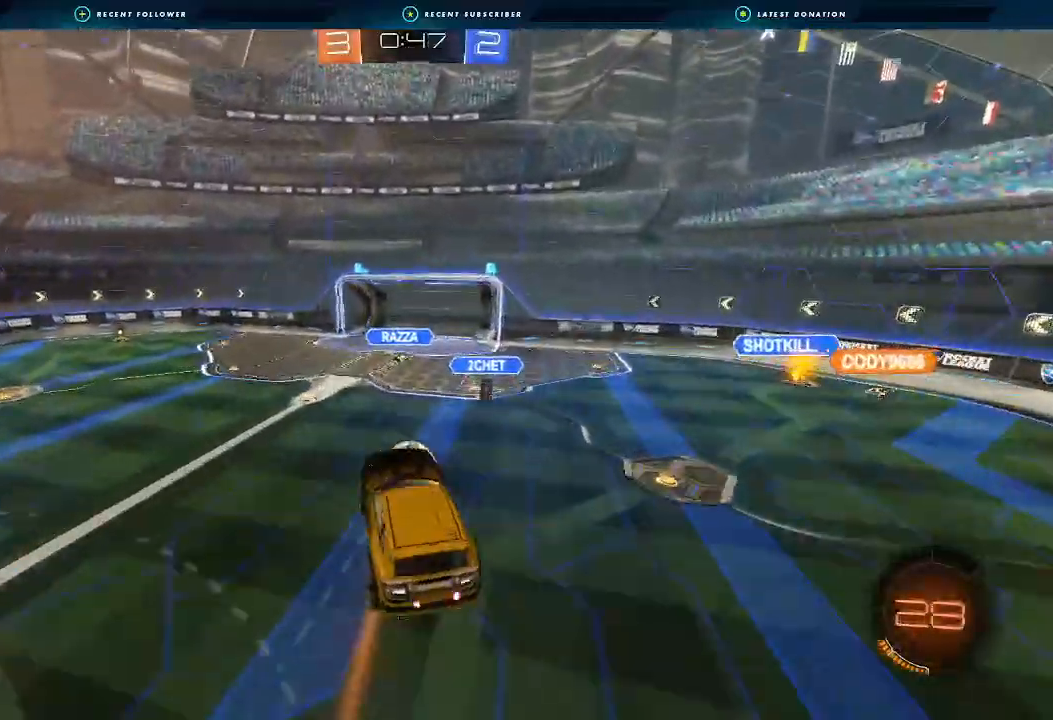
{"buttons": ["R2"], "left_stick": "down-right", "right_stick": "center", "events": [[133, "left_stick", "center"], [233, "R2", "down"], [433, "left_stick", "down-right"]]}
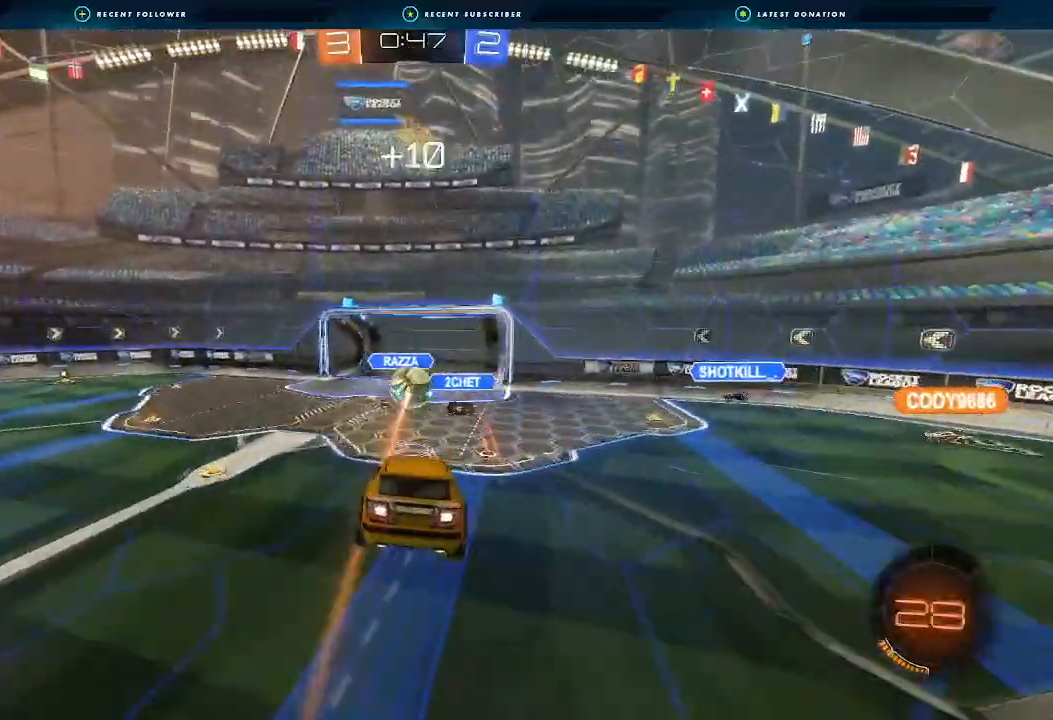
{"buttons": ["R2"], "left_stick": "left", "right_stick": "center", "events": [[67, "left_stick", "down"], [233, "left_stick", "center"], [367, "left_stick", "up-left"], [400, "Y", "down"], [467, "Y", "up"], [500, "left_stick", "left"]]}